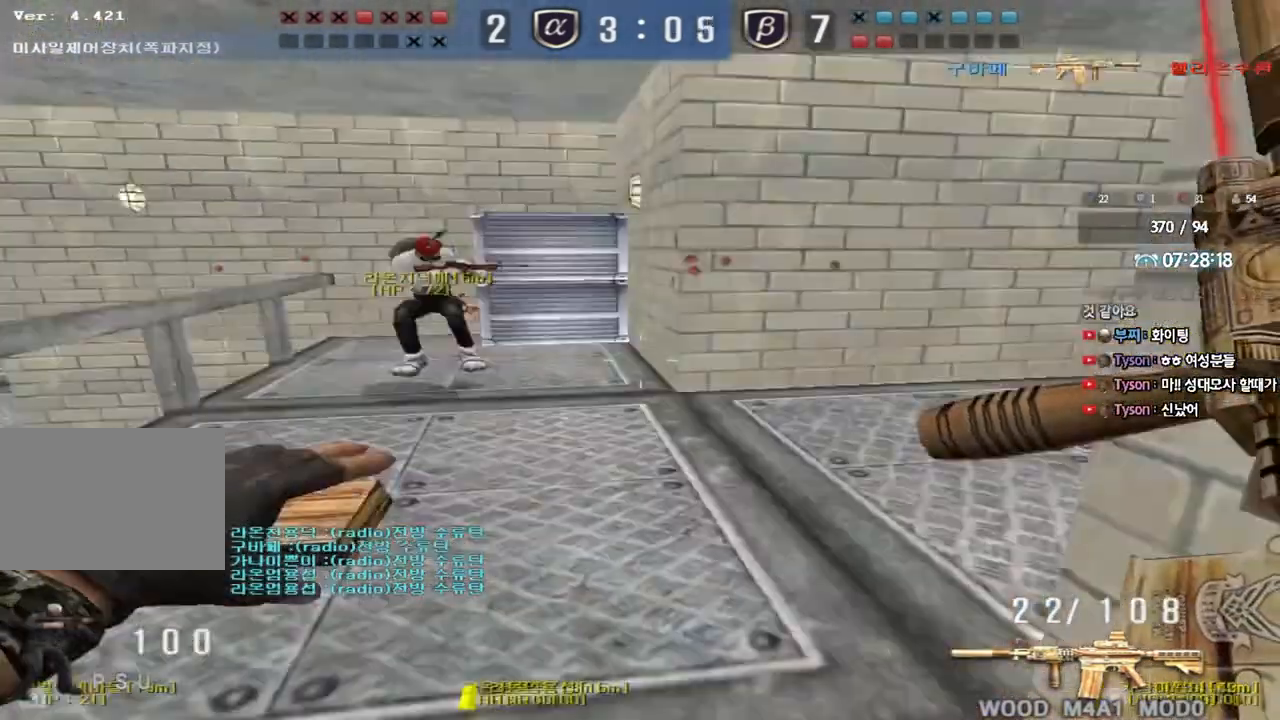
Gameplay with keyboard; each line is a JSON object with the keys held at the frame after it. "events" lists presses ("down") and releases ("up") of "a", "ctrl", "d", "e", "f", "q", "r", "s", "shift", "space", "tab" and "w" between this image and that frame as [ms after this image, input, new state], when the widget could be followed in between. No other keys are recorded. Mouse input is not recorded.
{"keys": ["shift"], "events": [[167, "s", "up"]]}
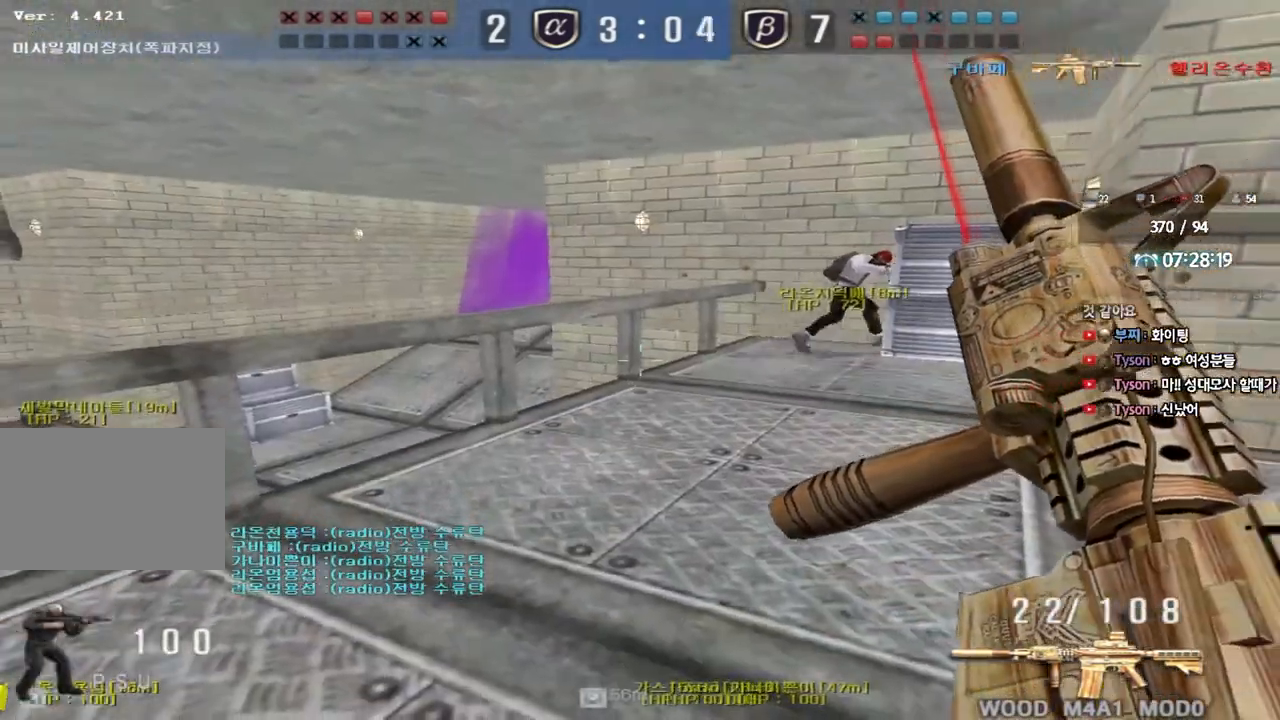
{"keys": ["a", "w"], "events": [[467, "a", "down"], [467, "shift", "up"], [467, "w", "down"]]}
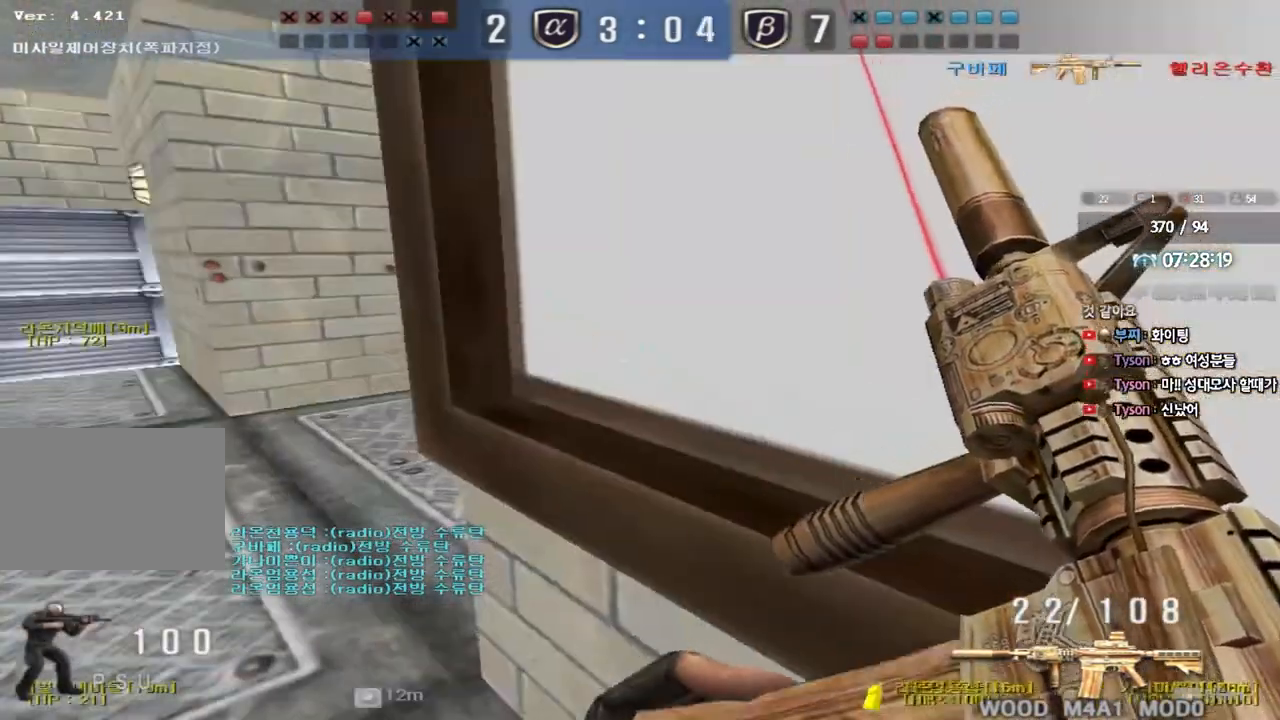
{"keys": ["ctrl", "s"], "events": [[17, "s", "down"], [67, "s", "up"], [83, "w", "up"], [117, "a", "up"], [117, "ctrl", "down"], [133, "space", "down"], [183, "ctrl", "up"], [183, "s", "down"], [200, "a", "down"], [217, "space", "up"], [283, "ctrl", "down"], [400, "a", "up"]]}
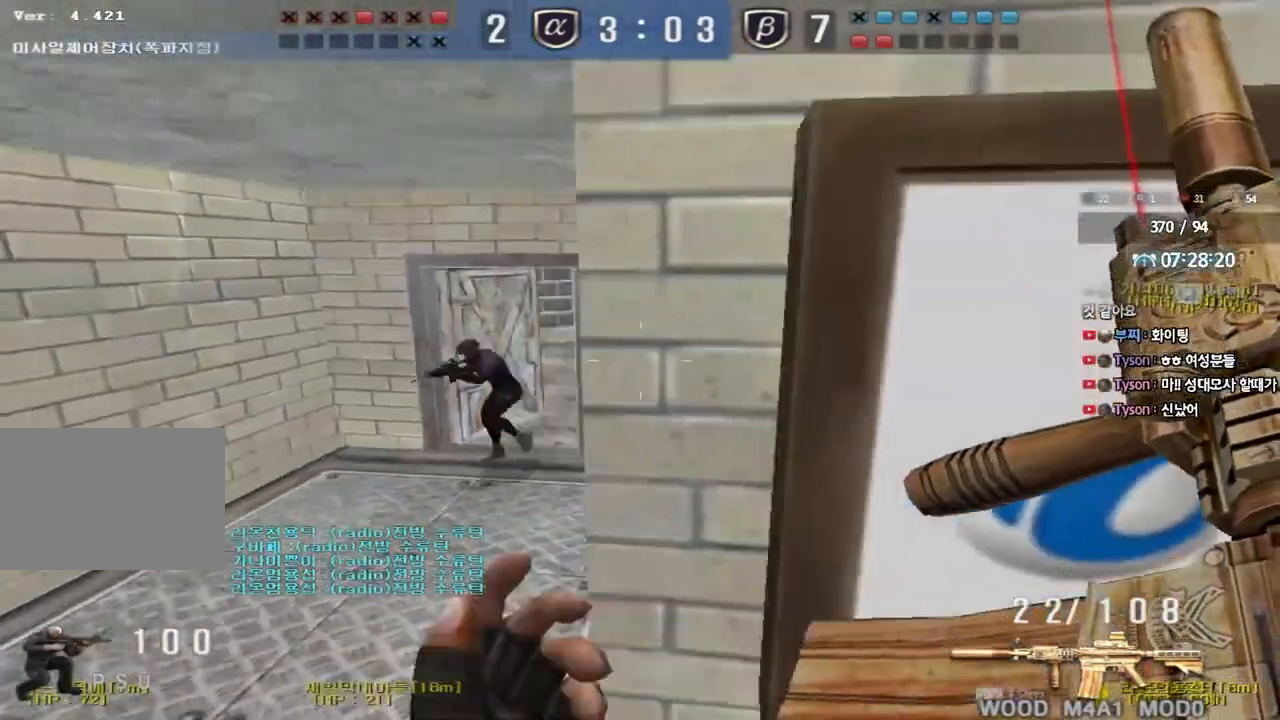
{"keys": [], "events": [[17, "s", "up"], [83, "d", "down"], [117, "ctrl", "up"], [117, "w", "down"], [467, "d", "up"], [467, "w", "up"]]}
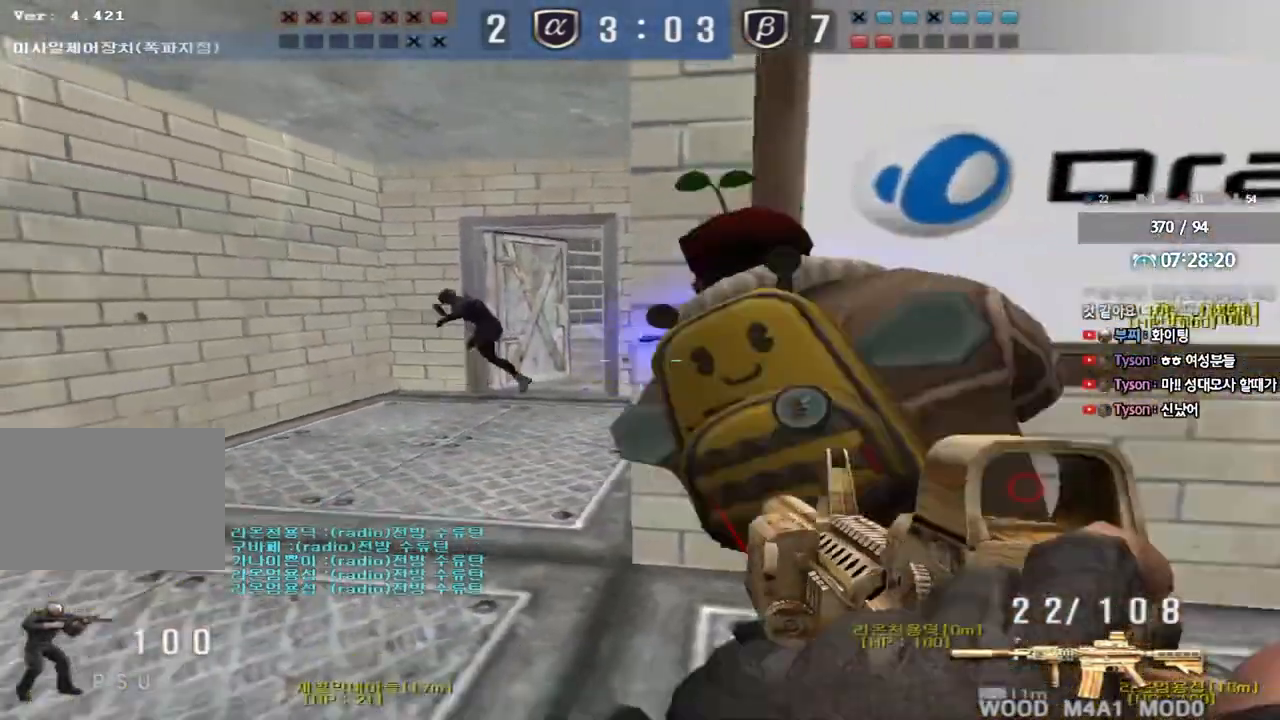
{"keys": ["a", "w"], "events": [[133, "a", "down"], [133, "w", "down"], [317, "ctrl", "down"], [317, "w", "up"], [350, "a", "up"], [350, "space", "down"], [417, "a", "down"], [433, "space", "up"], [433, "w", "down"], [450, "ctrl", "up"]]}
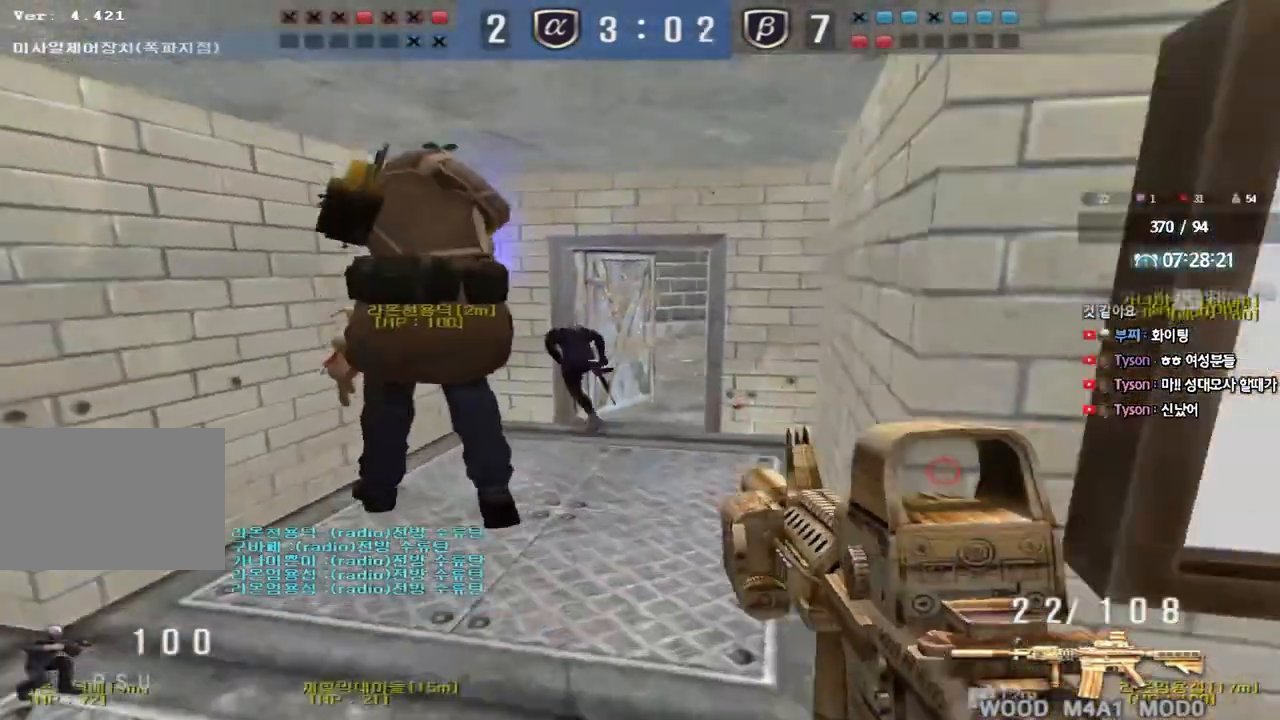
{"keys": ["d", "w"], "events": [[33, "ctrl", "down"], [167, "ctrl", "up"], [183, "a", "up"], [217, "d", "down"], [267, "ctrl", "down"], [383, "ctrl", "up"]]}
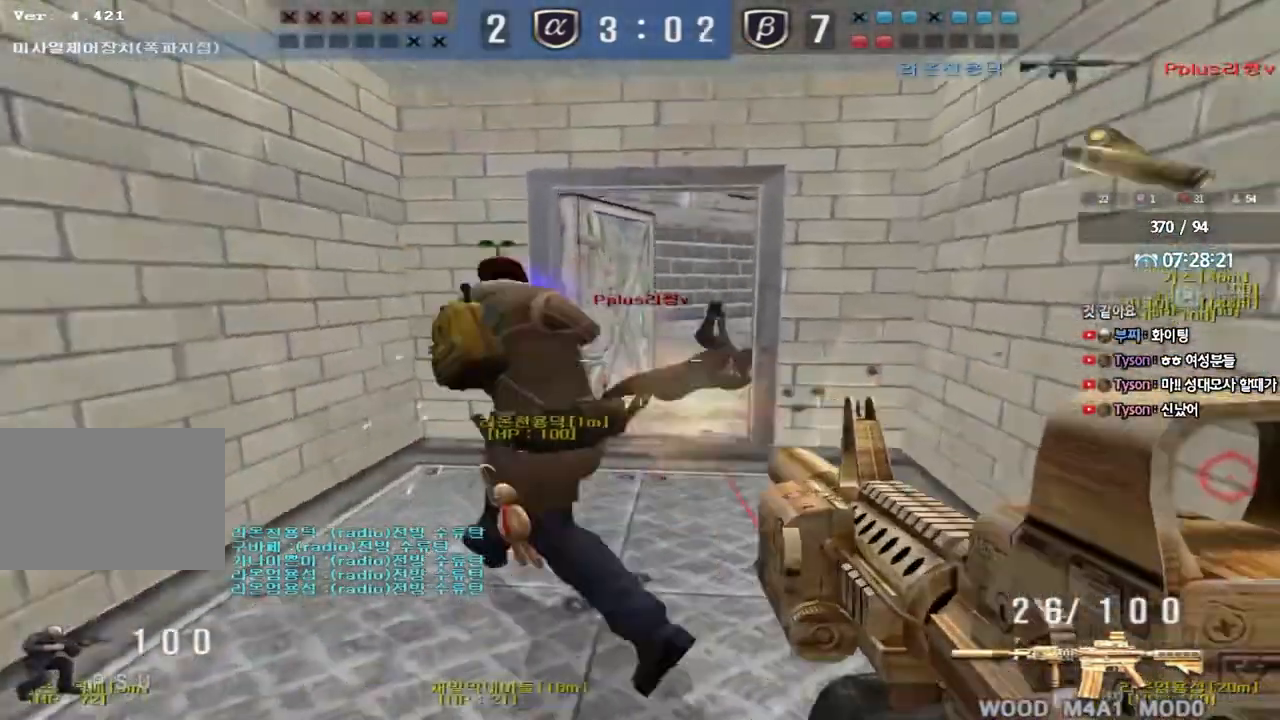
{"keys": ["a", "s"], "events": [[83, "ctrl", "down"], [100, "d", "up"], [100, "w", "up"], [133, "space", "down"], [200, "a", "down"], [200, "s", "down"], [200, "space", "up"], [217, "ctrl", "up"], [300, "ctrl", "down"], [450, "ctrl", "up"]]}
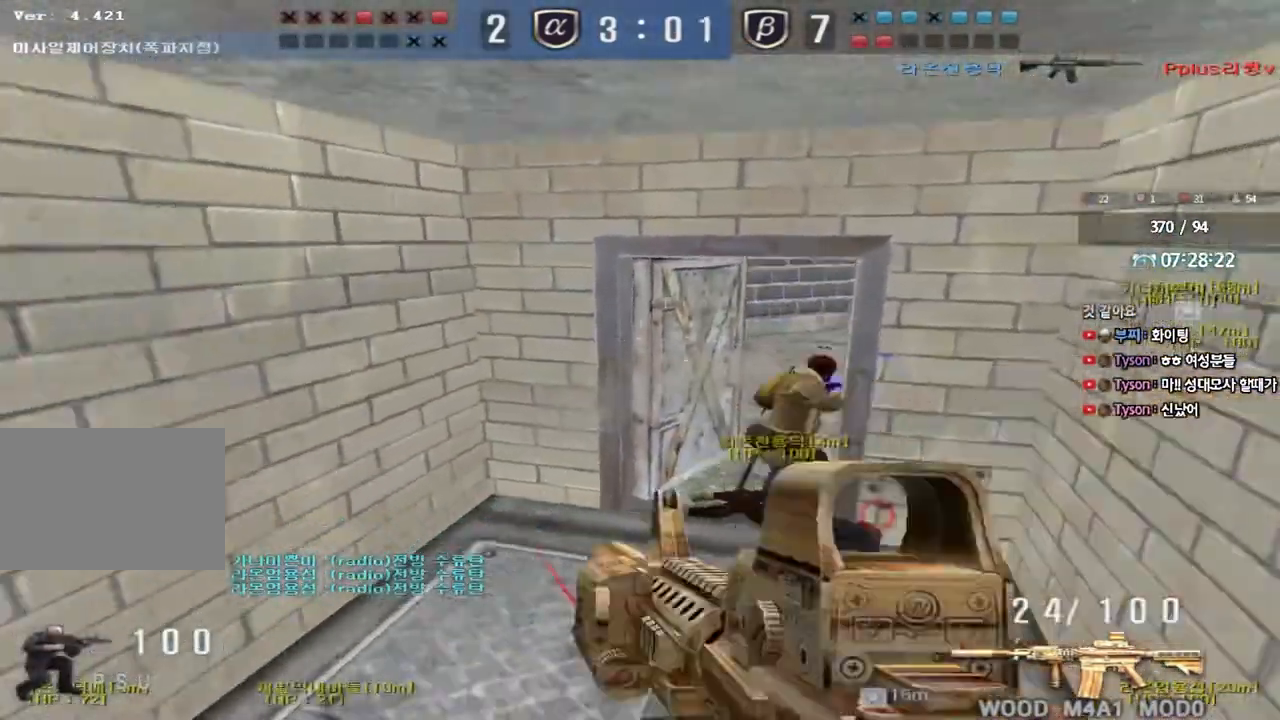
{"keys": ["d", "s"], "events": [[50, "a", "up"], [117, "d", "down"]]}
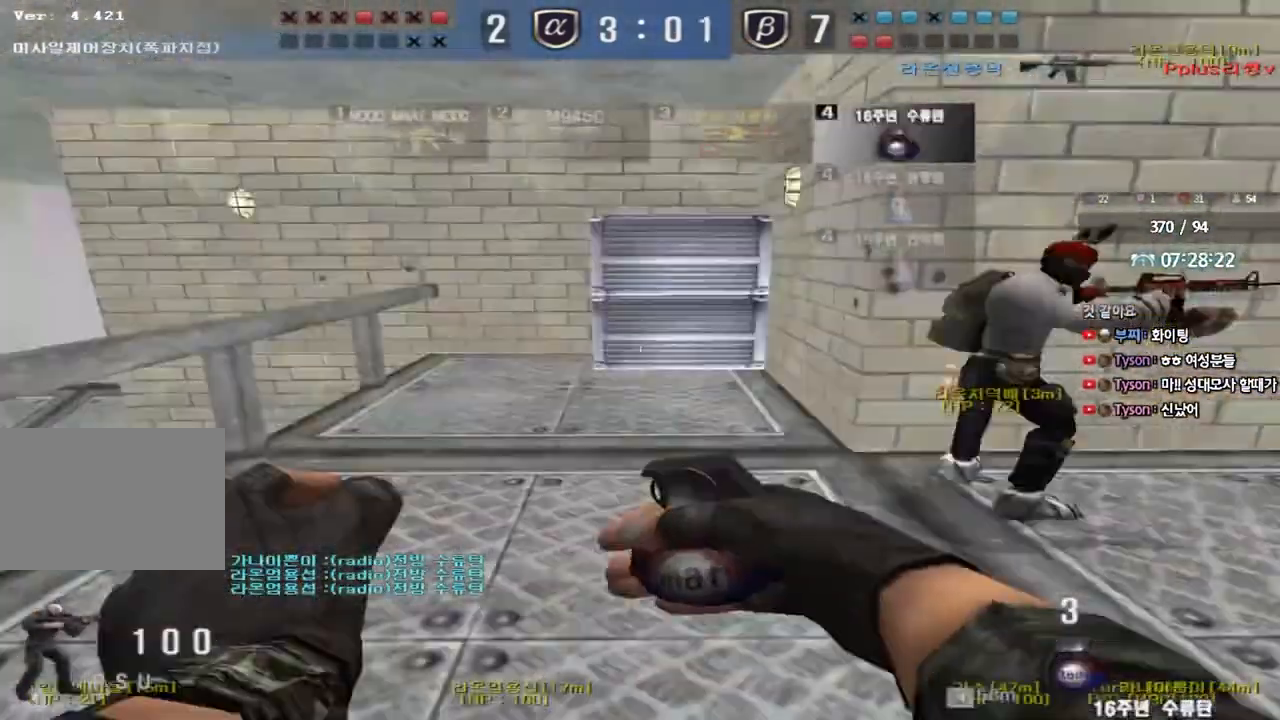
{"keys": [], "events": [[50, "d", "up"], [183, "s", "up"], [300, "a", "down"], [317, "w", "down"], [483, "w", "up"], [500, "a", "up"]]}
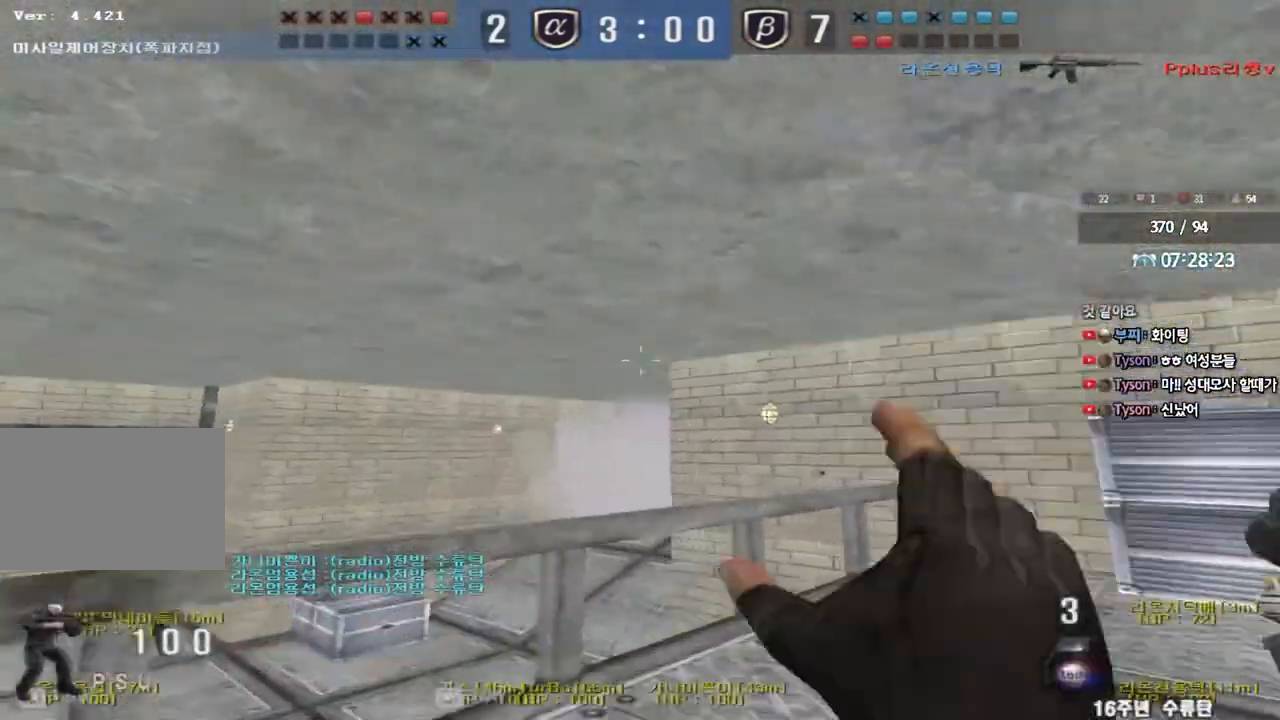
{"keys": ["shift"], "events": [[100, "d", "down"], [100, "s", "down"], [333, "d", "up"], [333, "s", "up"], [400, "shift", "down"]]}
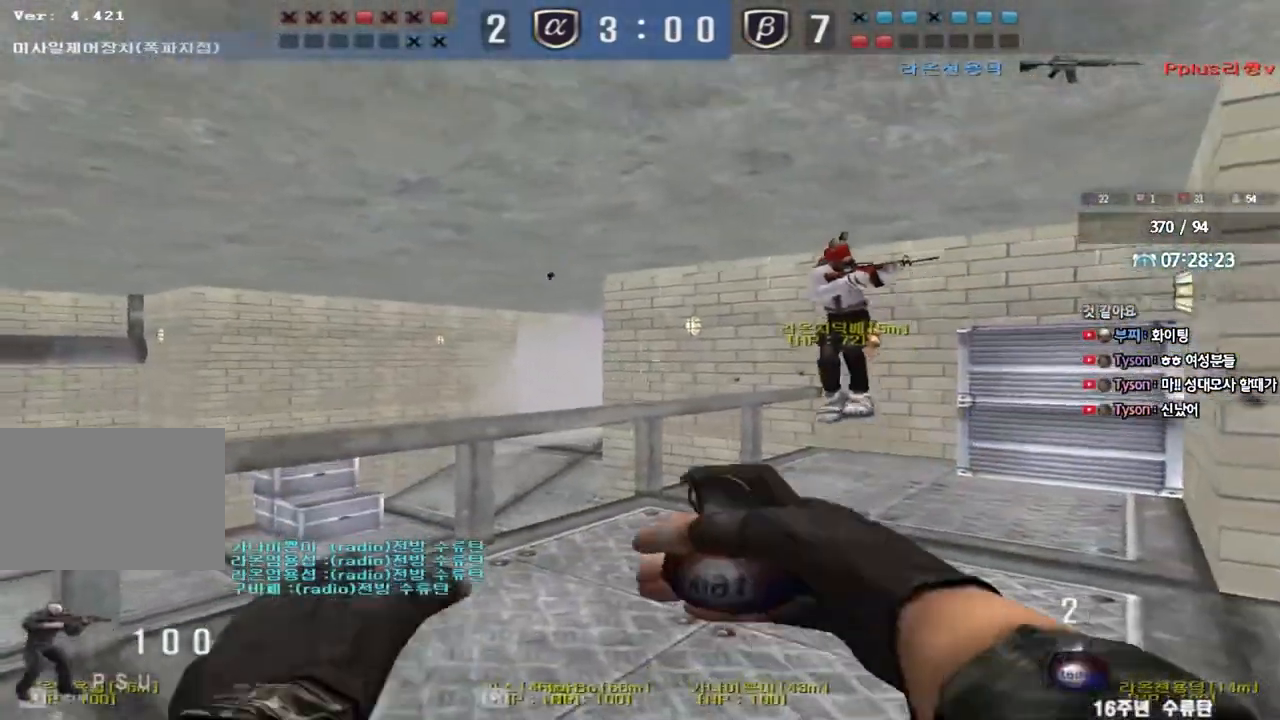
{"keys": [], "events": [[233, "a", "down"], [233, "w", "down"], [267, "shift", "up"], [433, "w", "up"], [450, "a", "up"]]}
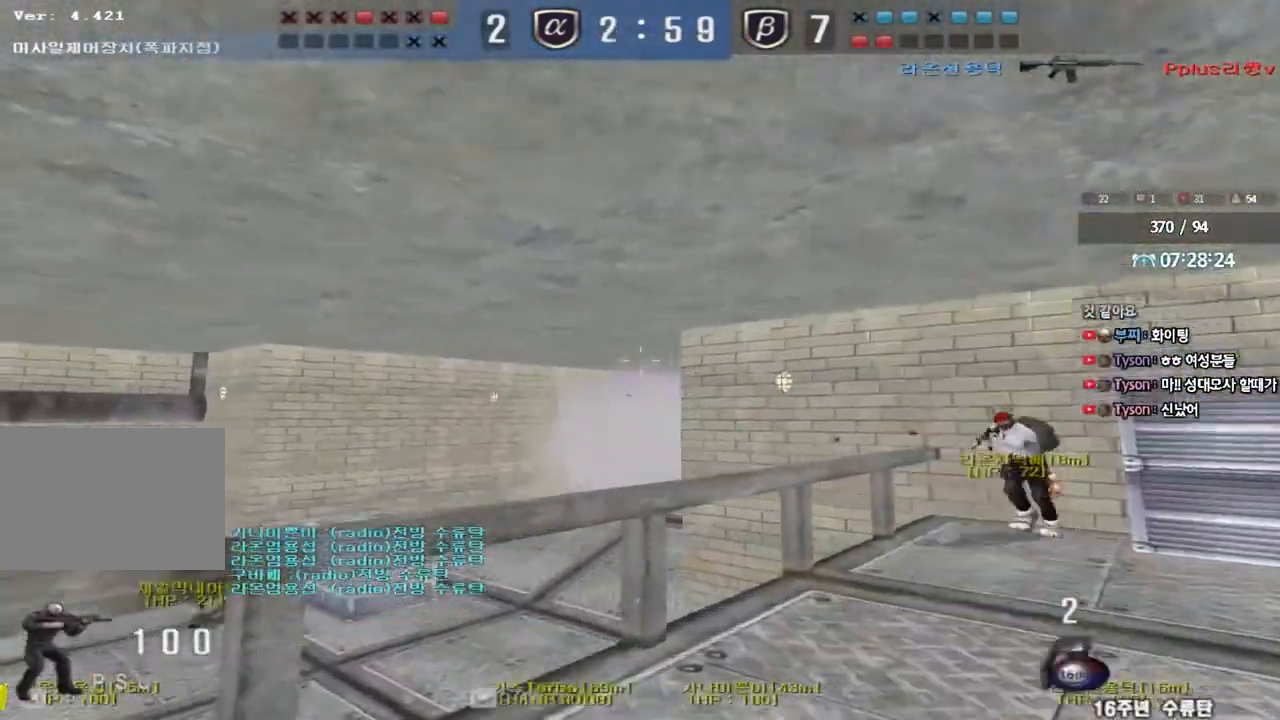
{"keys": ["a", "s"], "events": [[350, "a", "down"], [350, "s", "down"]]}
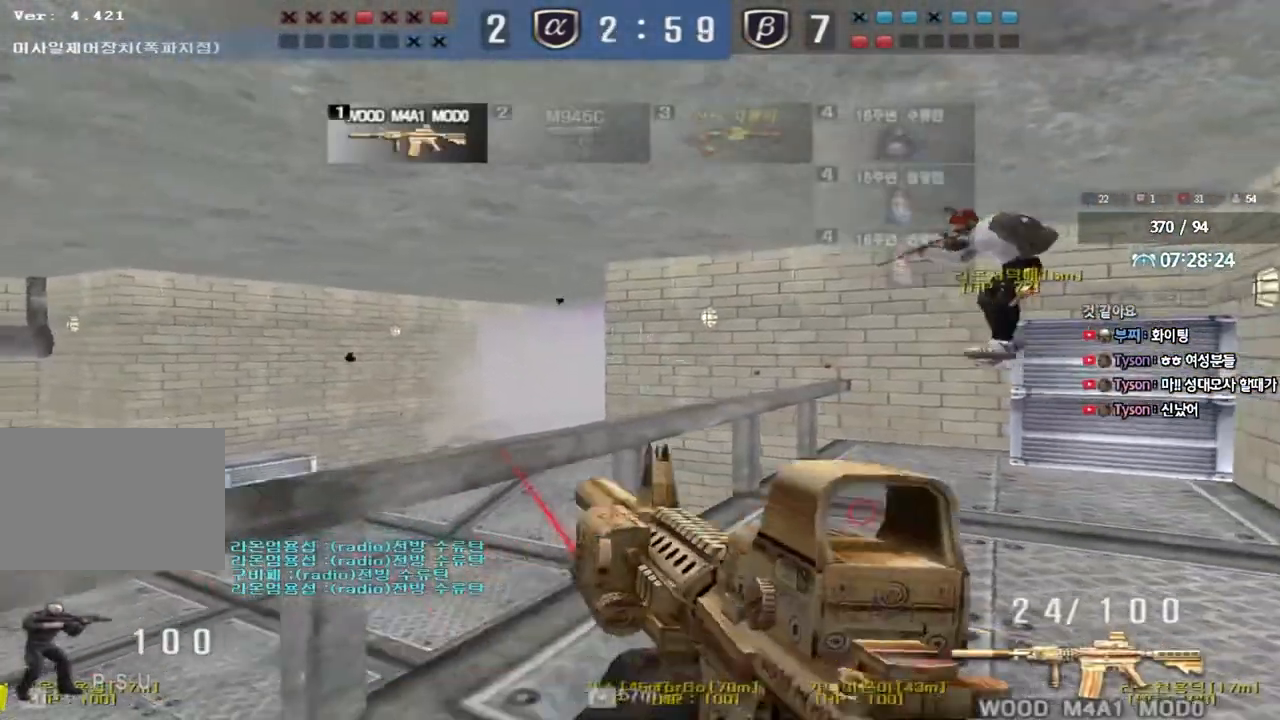
{"keys": ["a", "w"], "events": [[17, "shift", "down"], [67, "shift", "up"], [150, "a", "up"], [150, "s", "up"], [200, "d", "down"], [200, "shift", "down"], [267, "w", "down"], [283, "shift", "up"], [333, "d", "up"], [367, "a", "down"]]}
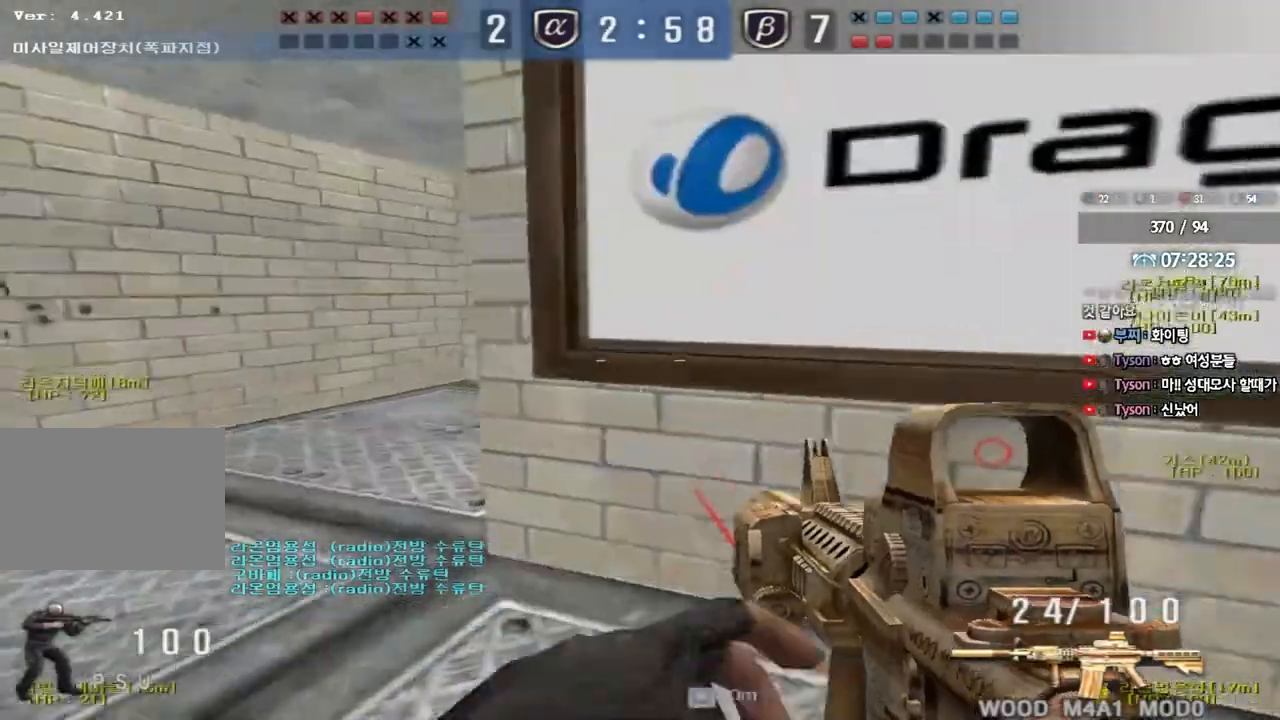
{"keys": ["a", "w"], "events": [[283, "ctrl", "down"], [283, "w", "up"], [300, "a", "up"], [383, "a", "down"], [383, "ctrl", "up"], [383, "w", "down"]]}
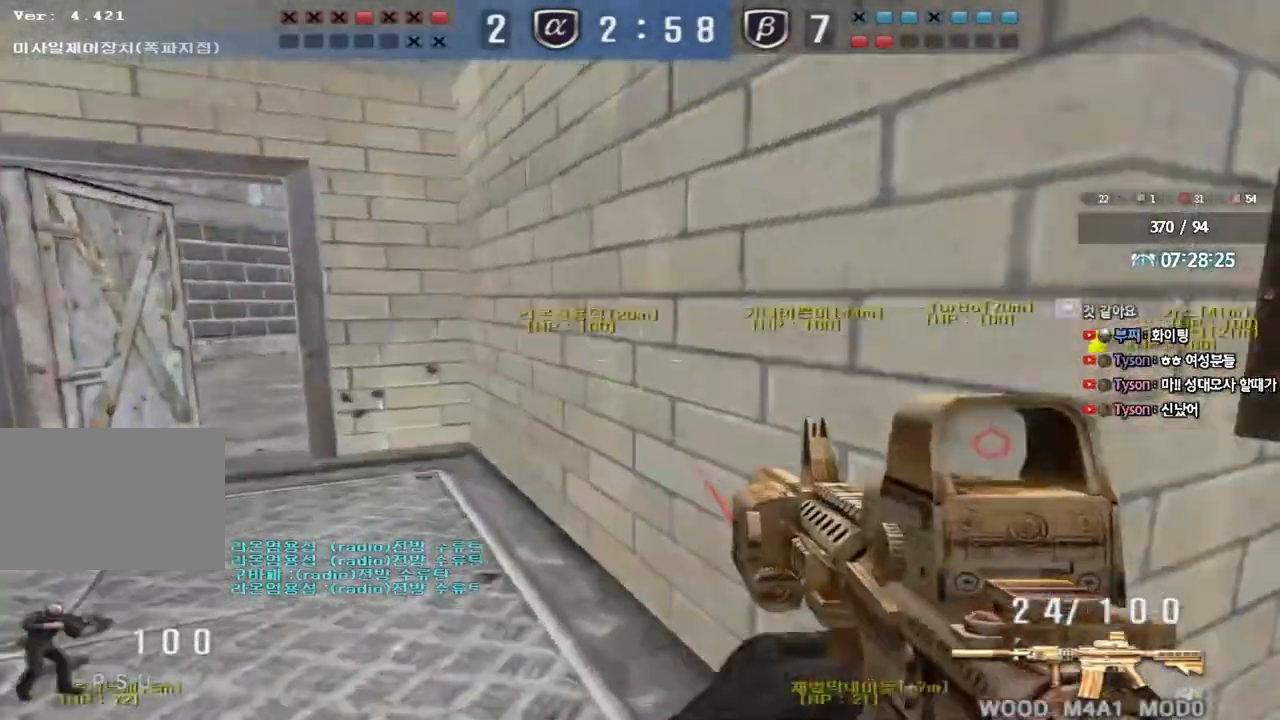
{"keys": ["a", "w"], "events": [[233, "ctrl", "down"], [267, "a", "up"], [267, "w", "up"], [350, "ctrl", "up"], [367, "w", "down"], [383, "a", "down"]]}
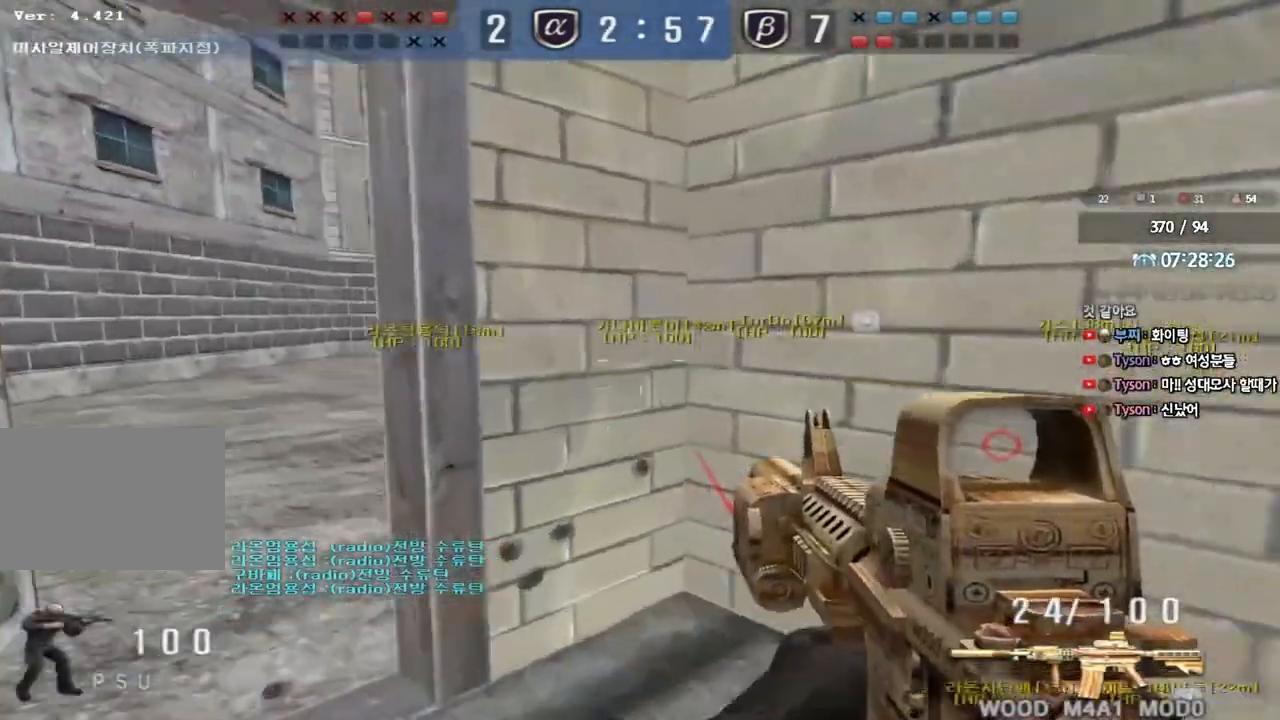
{"keys": ["shift"], "events": [[267, "shift", "down"], [283, "a", "up"], [283, "w", "up"], [333, "space", "down"], [400, "space", "up"]]}
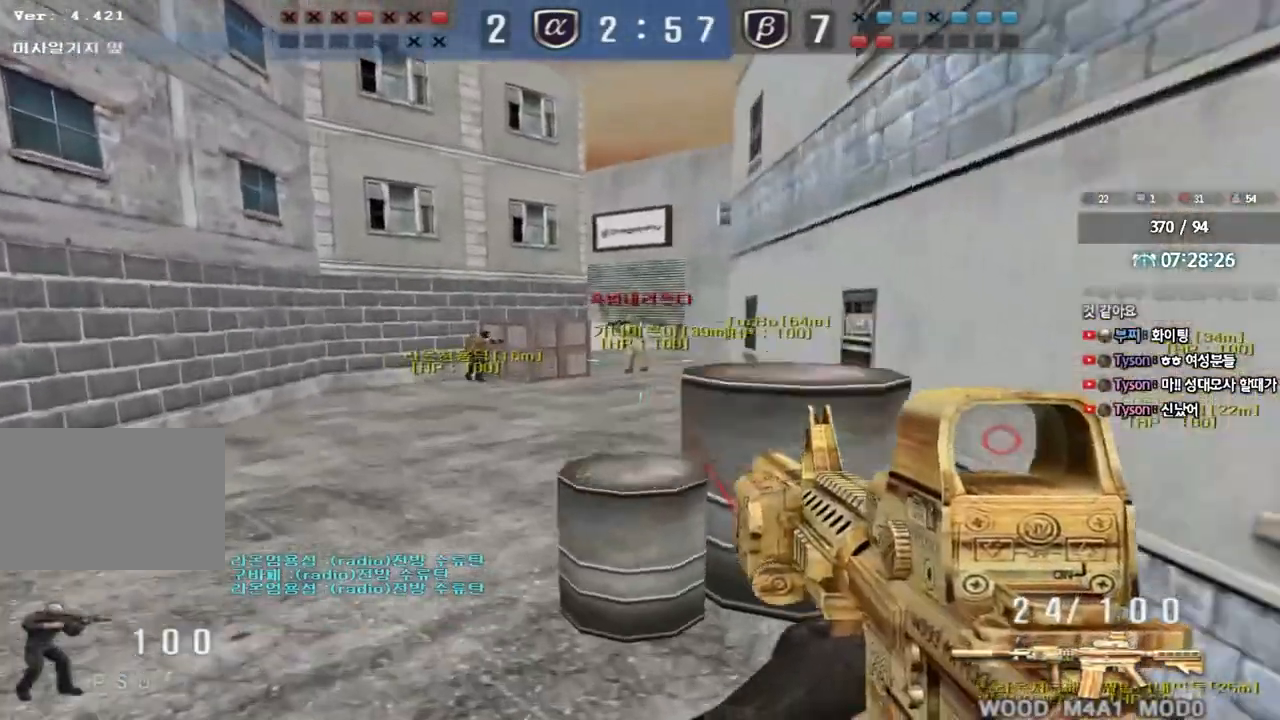
{"keys": ["a", "w"], "events": [[17, "shift", "up"], [350, "a", "down"], [367, "w", "down"]]}
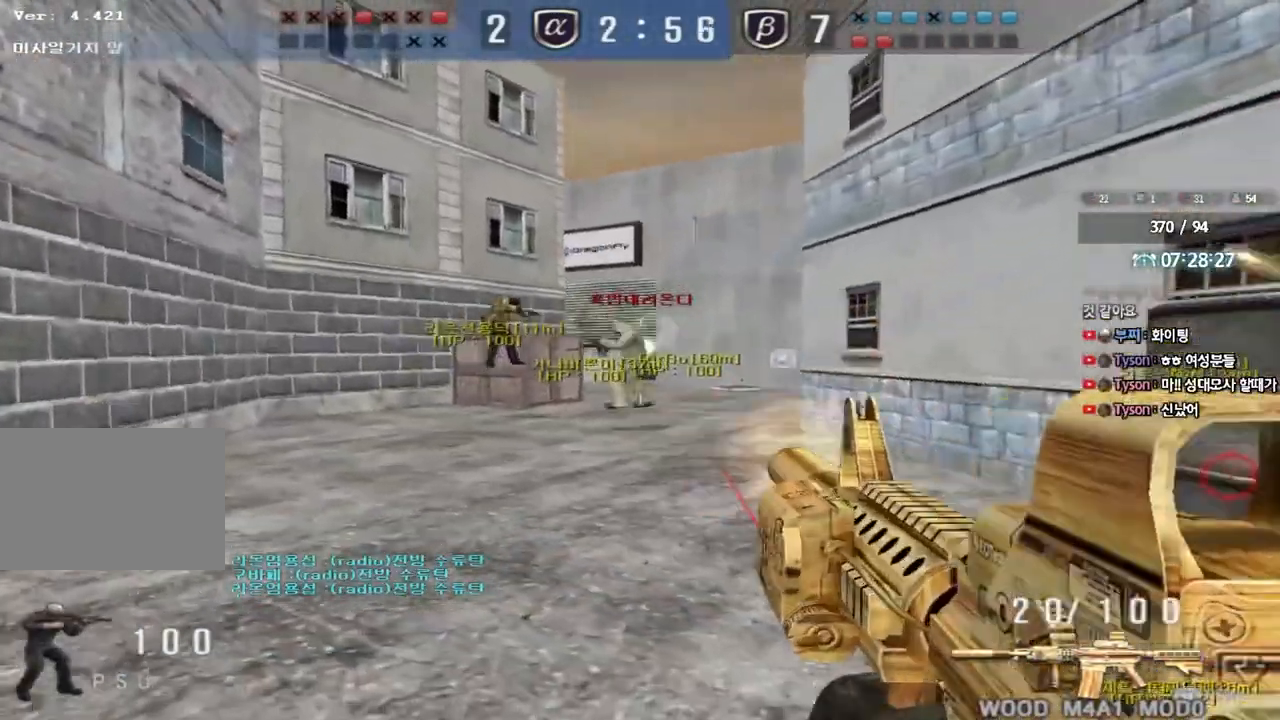
{"keys": ["a", "w"], "events": [[133, "ctrl", "down"], [133, "w", "up"], [150, "a", "up"], [233, "a", "down"], [233, "ctrl", "up"], [250, "w", "down"]]}
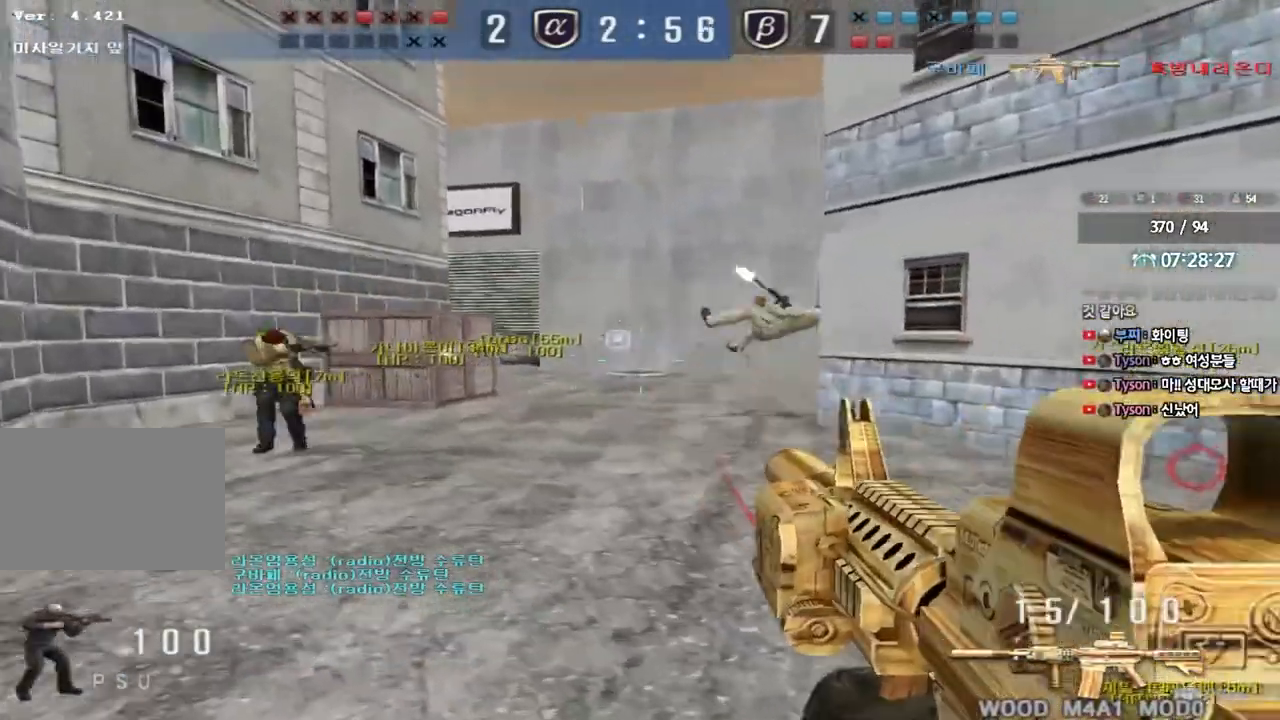
{"keys": ["d", "w"], "events": [[67, "ctrl", "down"], [67, "w", "up"], [83, "a", "up"], [150, "ctrl", "up"], [167, "d", "down"], [167, "w", "down"]]}
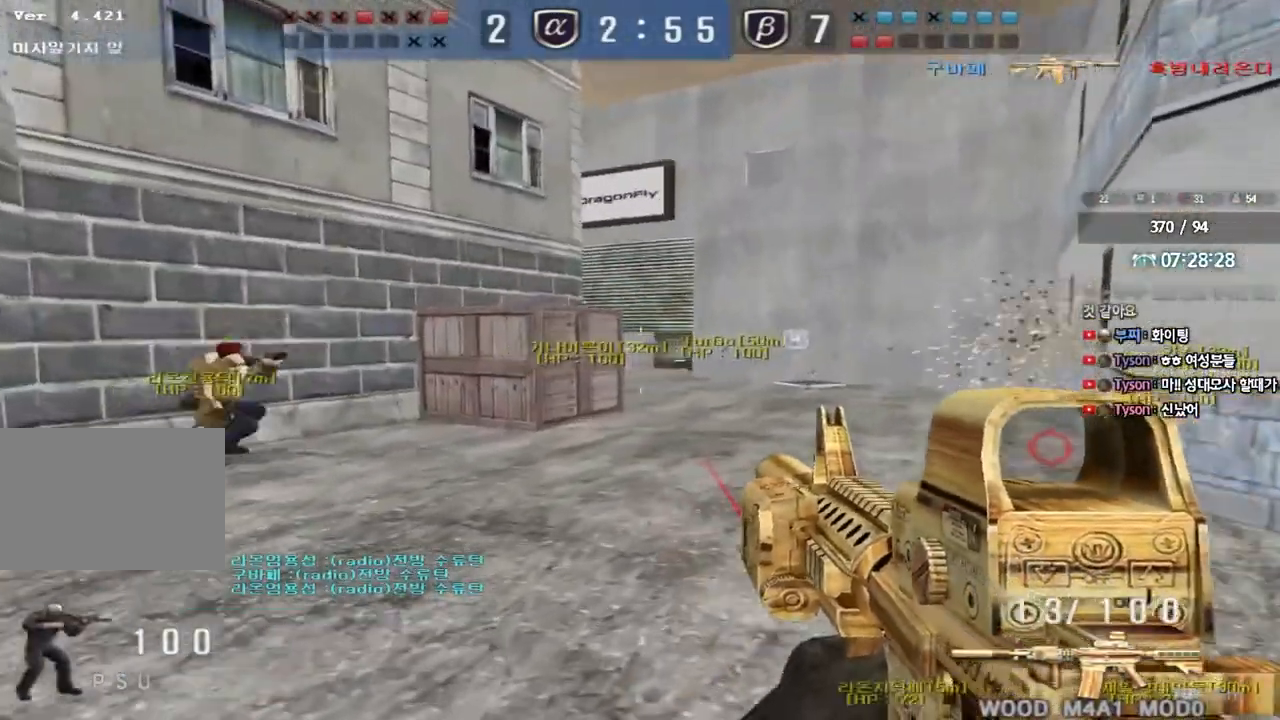
{"keys": ["d", "w"], "events": [[17, "d", "up"], [33, "ctrl", "down"], [50, "w", "up"], [117, "ctrl", "up"], [117, "d", "down"], [117, "w", "down"], [317, "d", "up"], [333, "ctrl", "down"], [350, "w", "up"], [400, "ctrl", "up"], [433, "d", "down"], [433, "w", "down"]]}
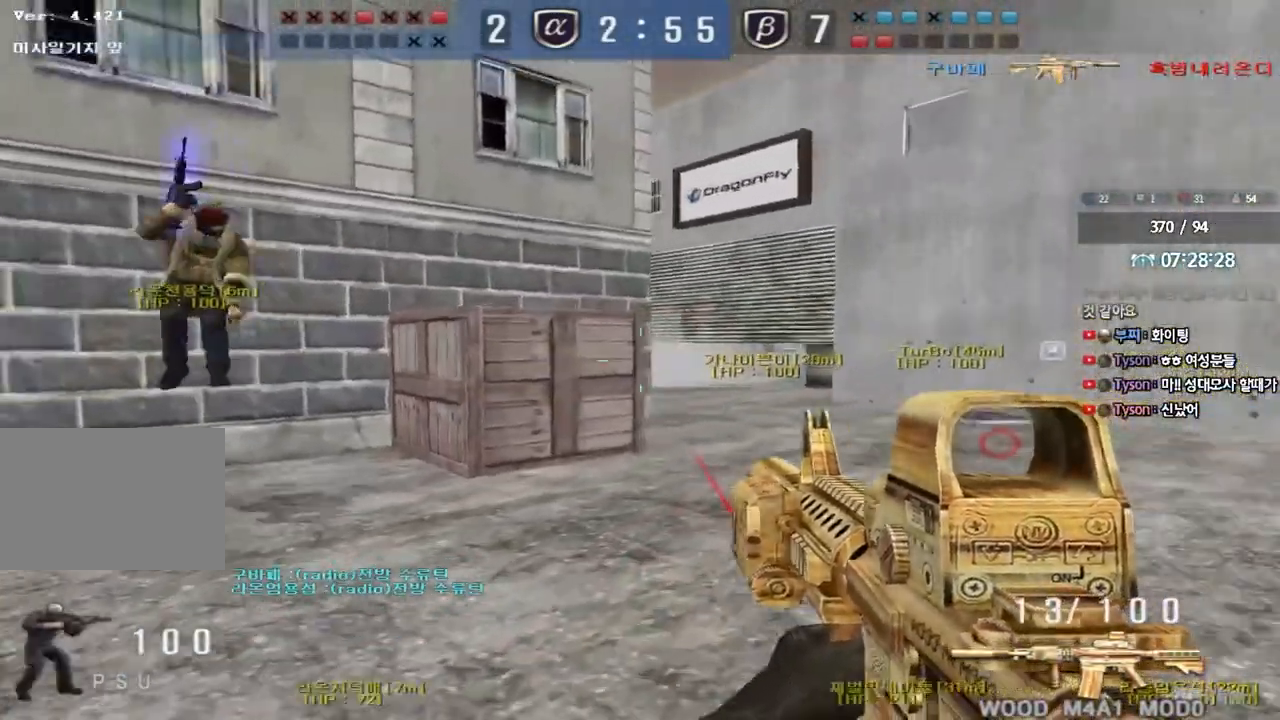
{"keys": ["d", "w"], "events": [[183, "ctrl", "down"], [183, "d", "up"], [200, "w", "up"], [250, "ctrl", "up"], [283, "d", "down"], [283, "w", "down"]]}
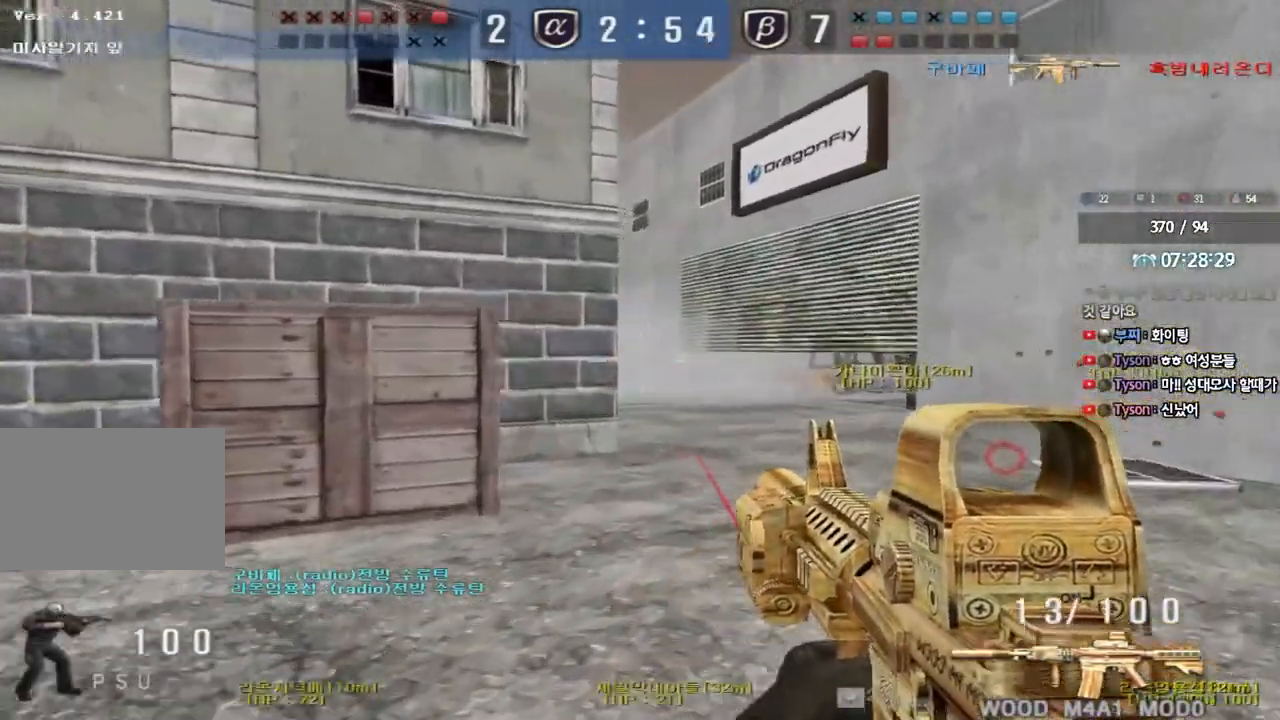
{"keys": ["d", "w"], "events": [[17, "d", "up"], [33, "ctrl", "down"], [50, "w", "up"], [100, "ctrl", "up"], [150, "d", "down"], [150, "w", "down"], [267, "ctrl", "down"], [283, "d", "up"], [283, "w", "up"], [350, "ctrl", "up"], [367, "w", "down"], [383, "d", "down"]]}
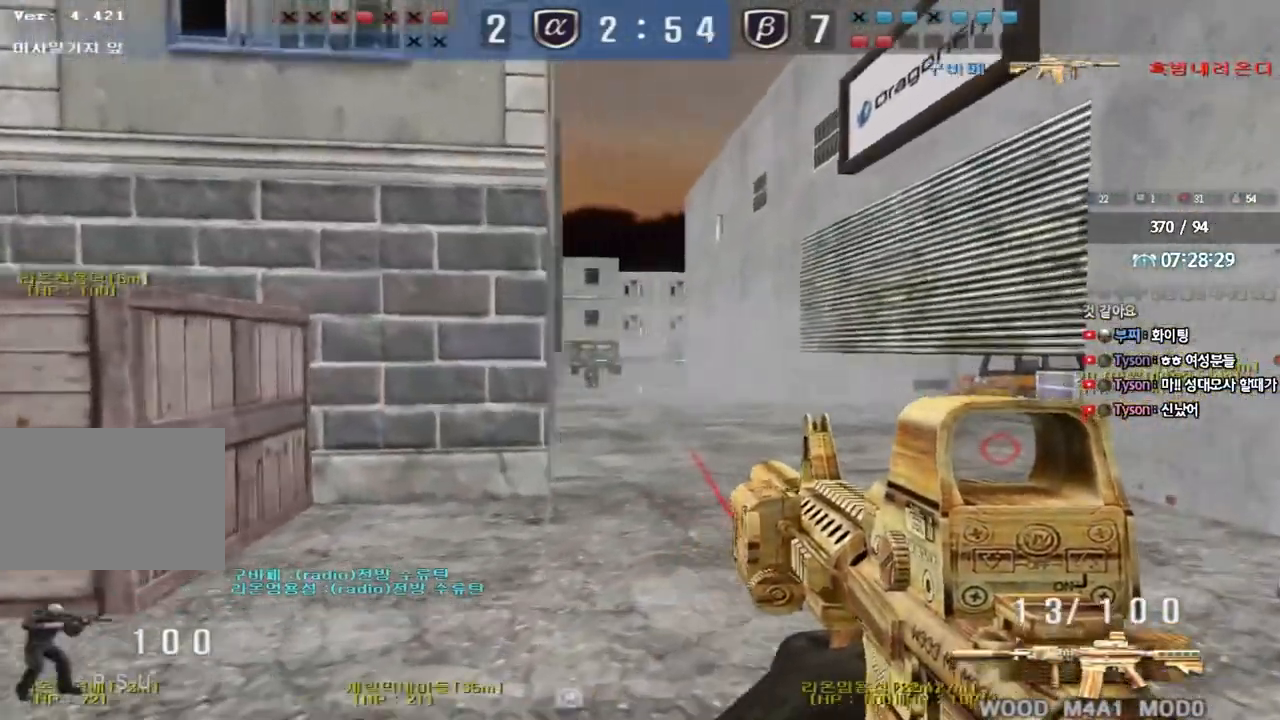
{"keys": [], "events": [[83, "ctrl", "down"], [83, "d", "up"], [83, "w", "up"], [200, "a", "down"], [200, "ctrl", "up"], [200, "w", "down"], [367, "a", "up"], [367, "w", "up"]]}
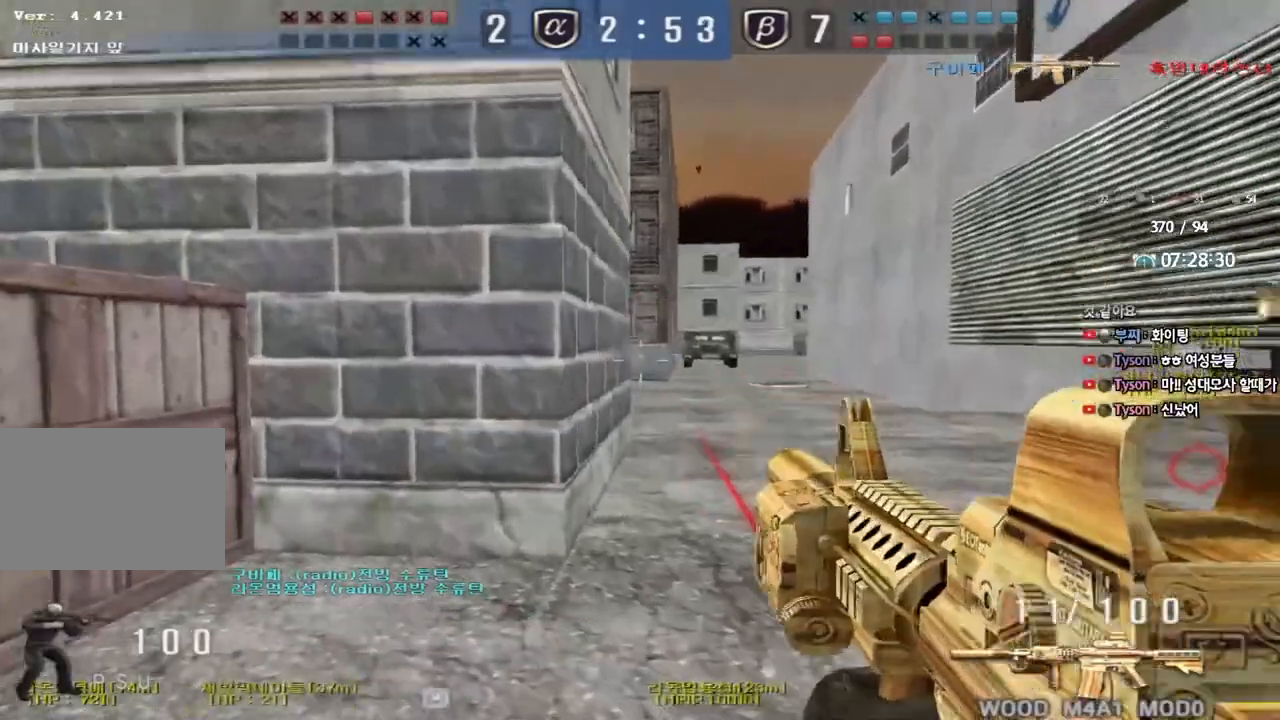
{"keys": ["a", "w"], "events": [[67, "a", "down"], [83, "w", "down"], [183, "r", "down"], [250, "r", "up"]]}
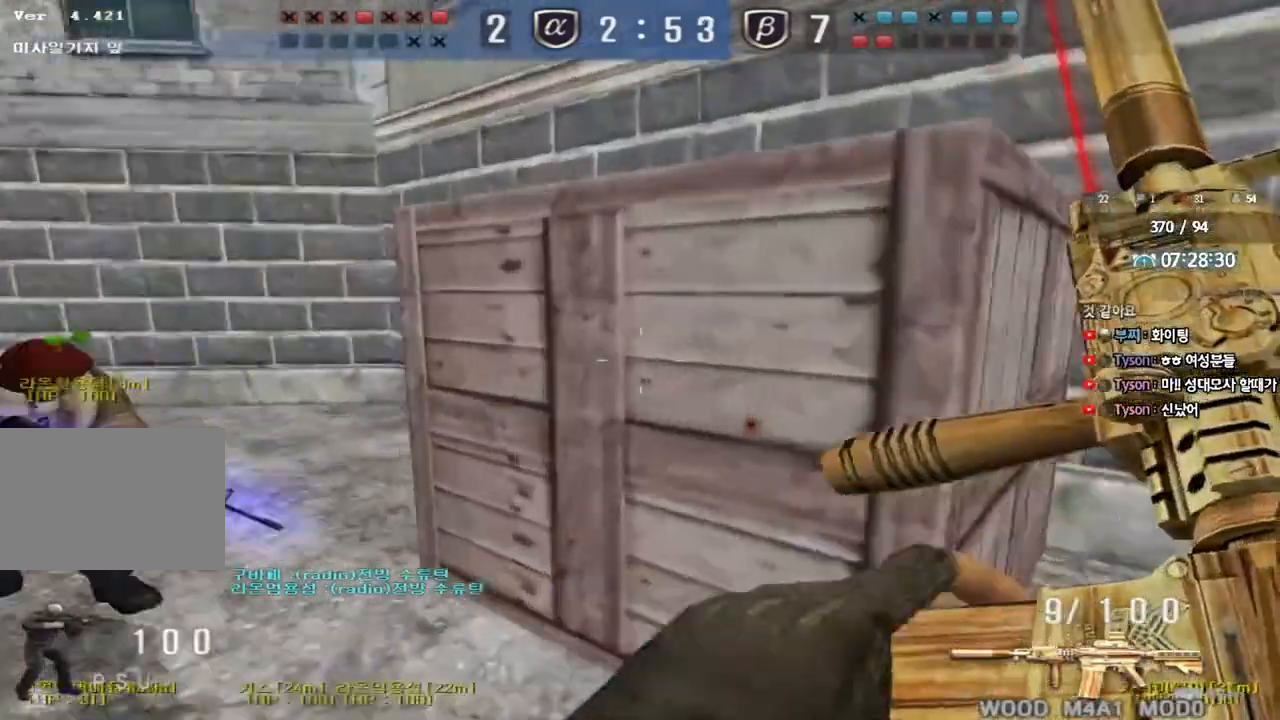
{"keys": ["w"], "events": [[467, "a", "up"]]}
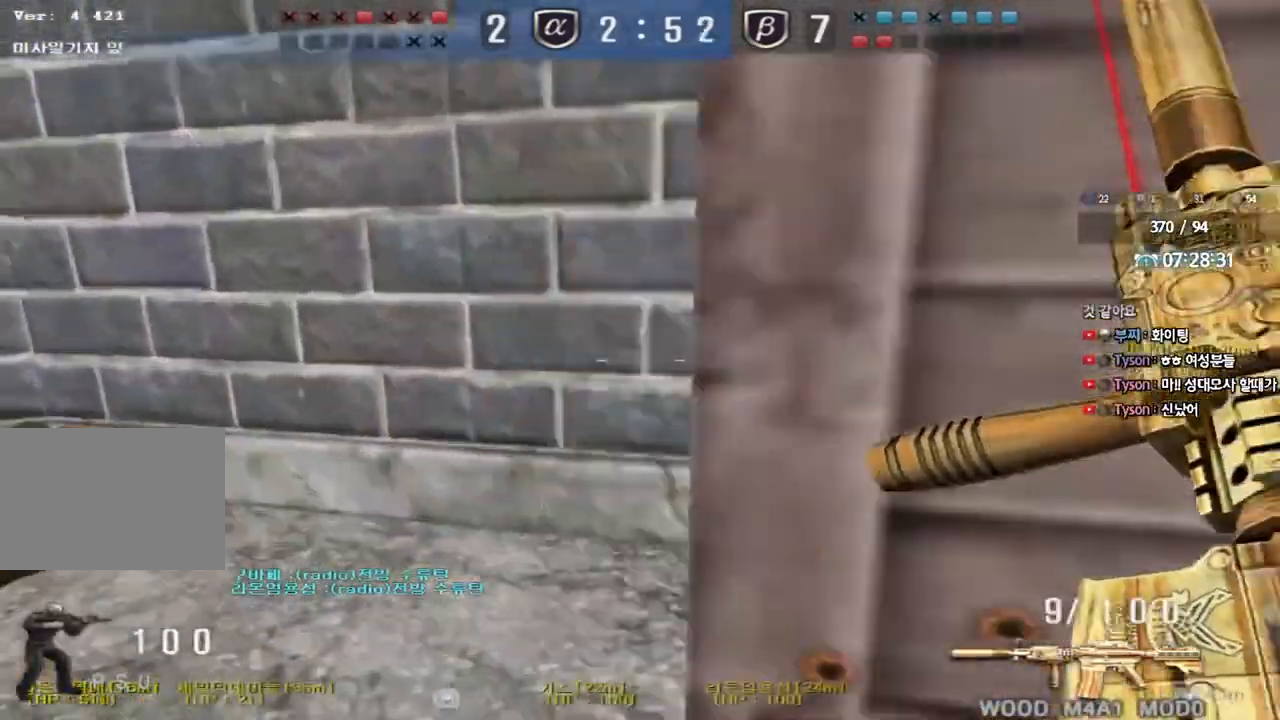
{"keys": ["w"], "events": [[67, "d", "down"], [350, "ctrl", "down"], [350, "d", "up"], [367, "w", "up"], [450, "w", "down"], [483, "ctrl", "up"]]}
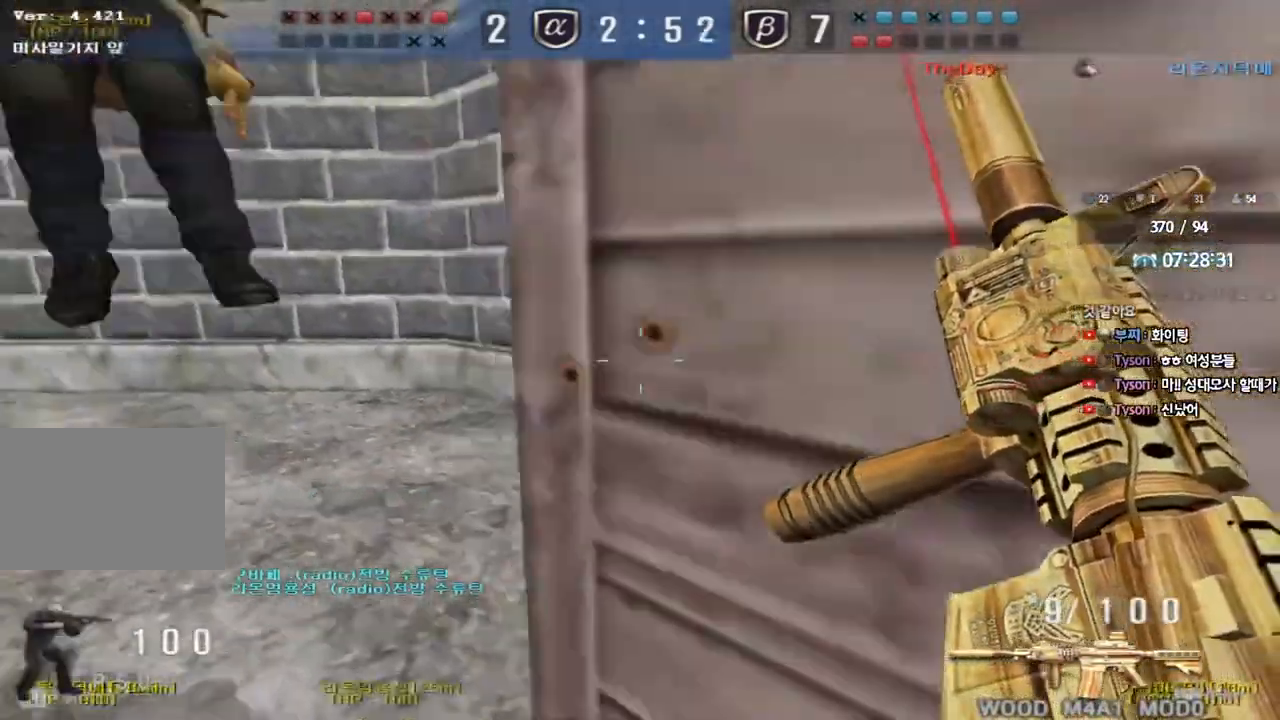
{"keys": ["ctrl"], "events": [[83, "a", "down"], [183, "a", "up"], [217, "d", "down"], [450, "ctrl", "down"], [467, "d", "up"], [467, "w", "up"]]}
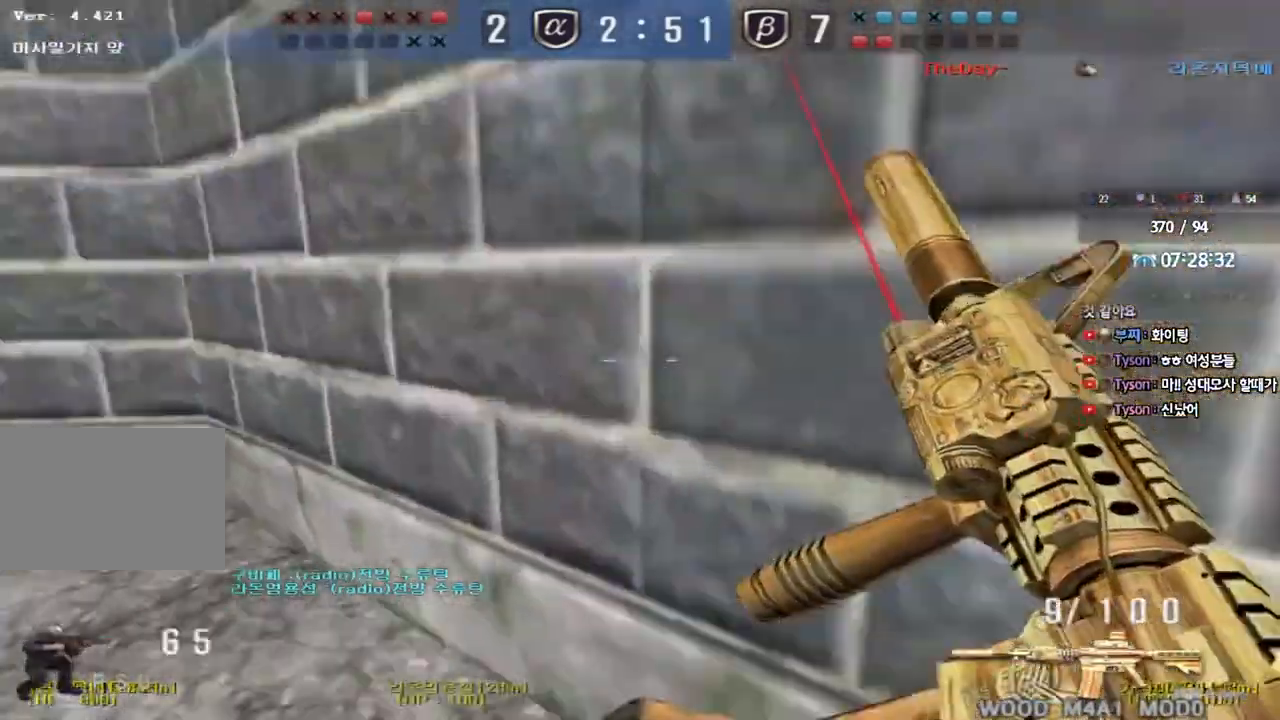
{"keys": ["ctrl"], "events": [[250, "a", "down"], [267, "s", "down"], [433, "s", "up"], [450, "a", "up"]]}
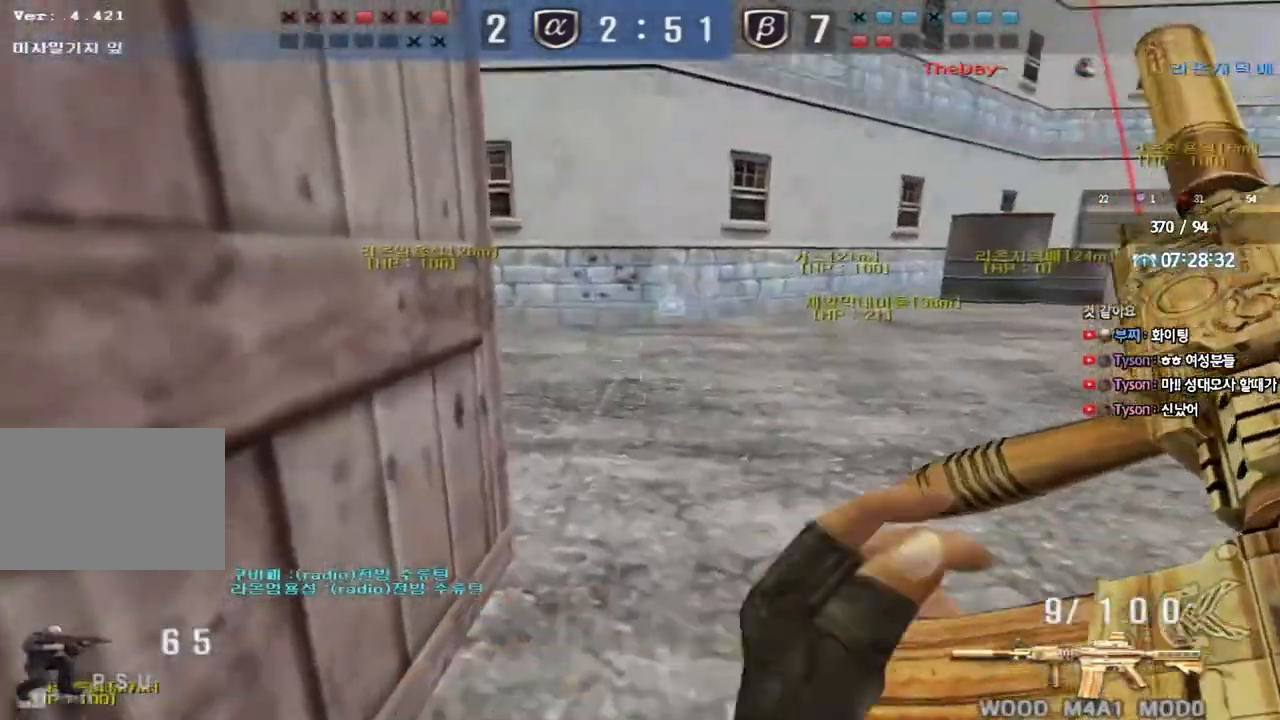
{"keys": ["ctrl", "space"], "events": [[333, "d", "down"], [333, "w", "down"], [367, "ctrl", "up"], [467, "ctrl", "down"], [467, "d", "up"], [483, "space", "down"], [483, "w", "up"]]}
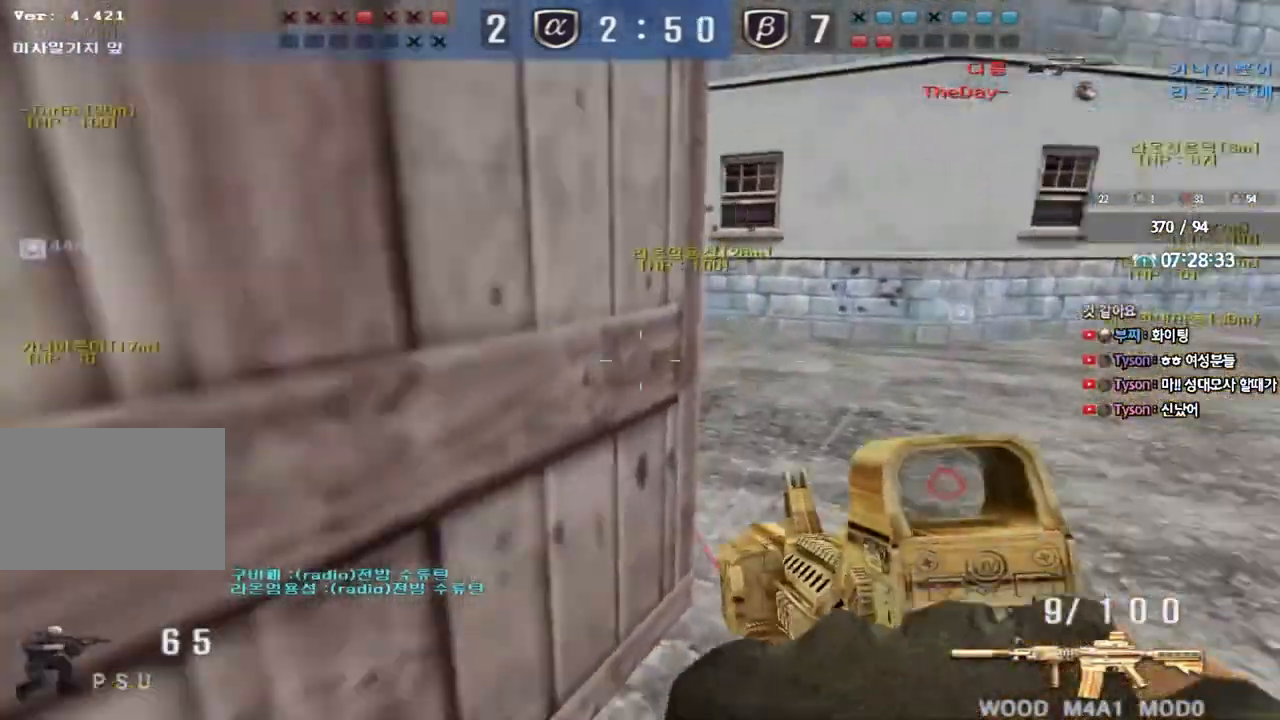
{"keys": ["d", "s"], "events": [[50, "d", "down"], [67, "ctrl", "up"], [67, "s", "down"], [67, "space", "up"], [167, "ctrl", "down"], [250, "ctrl", "up"], [350, "ctrl", "down"], [483, "ctrl", "up"]]}